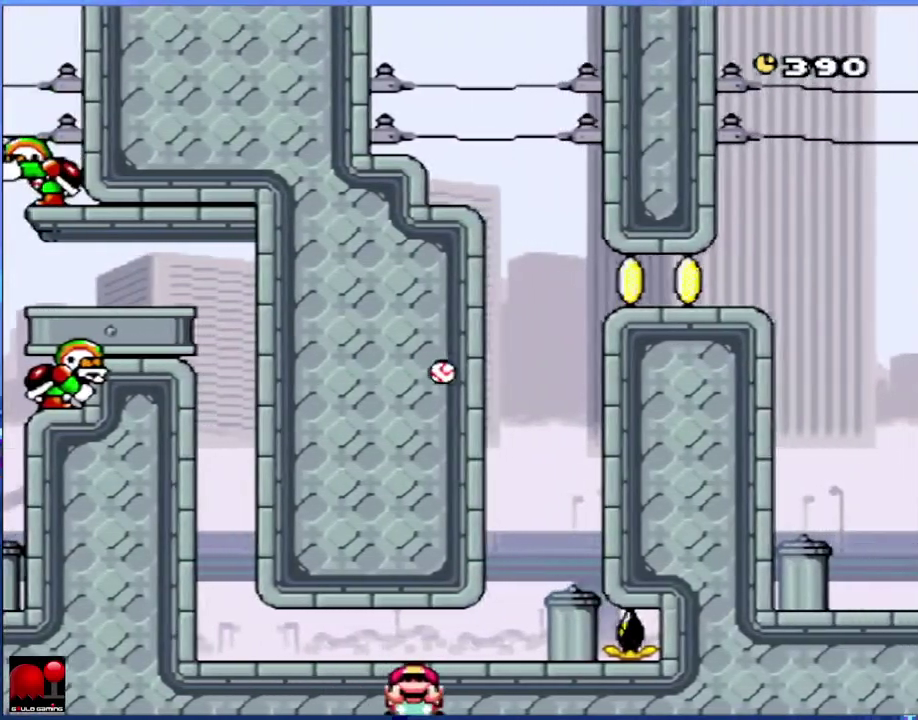
Gameplay with a controller (Nintendo layout); each line is a JSON object with the inputs held at the frame after it. "events" lists button and stick changes between this image and that frame as [ms after this image, input, new state], when the widget could be followed in between. Not read: L3 R3.
{"buttons": ["Y", "DPAD_RIGHT"], "events": [[433, "DPAD_DOWN", "up"]]}
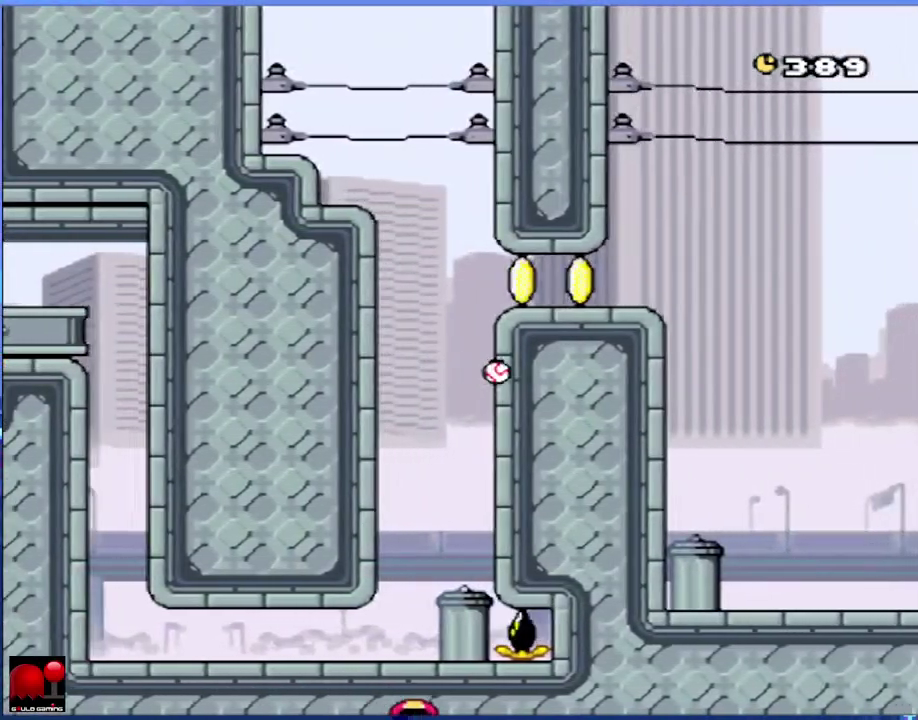
{"buttons": ["Y", "DPAD_UP", "DPAD_RIGHT"], "events": [[167, "DPAD_DOWN", "down"], [383, "DPAD_DOWN", "up"], [483, "DPAD_UP", "down"]]}
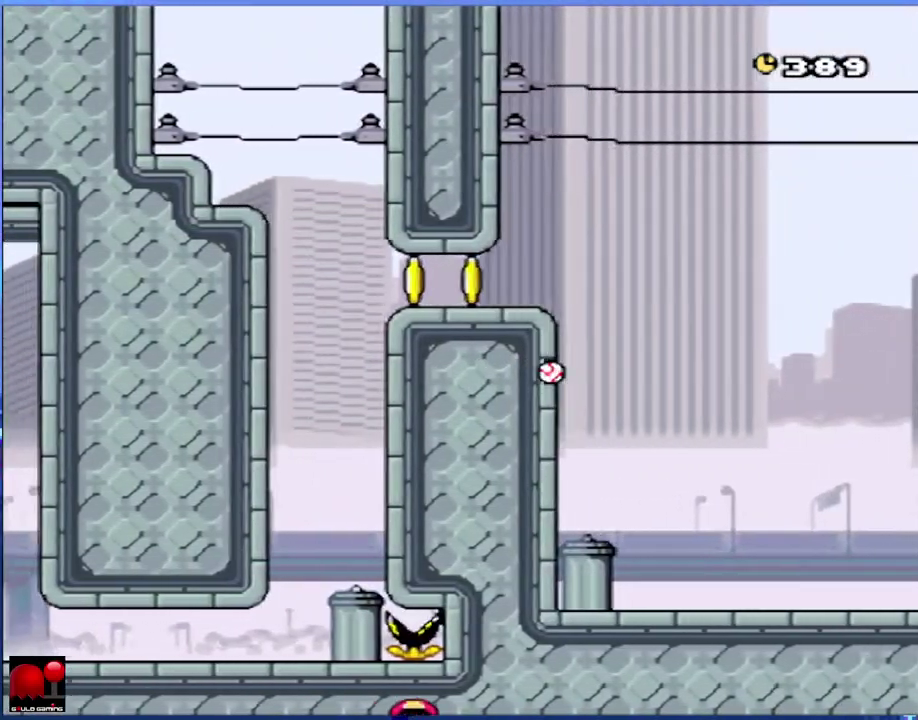
{"buttons": ["Y", "DPAD_UP", "DPAD_RIGHT"], "events": []}
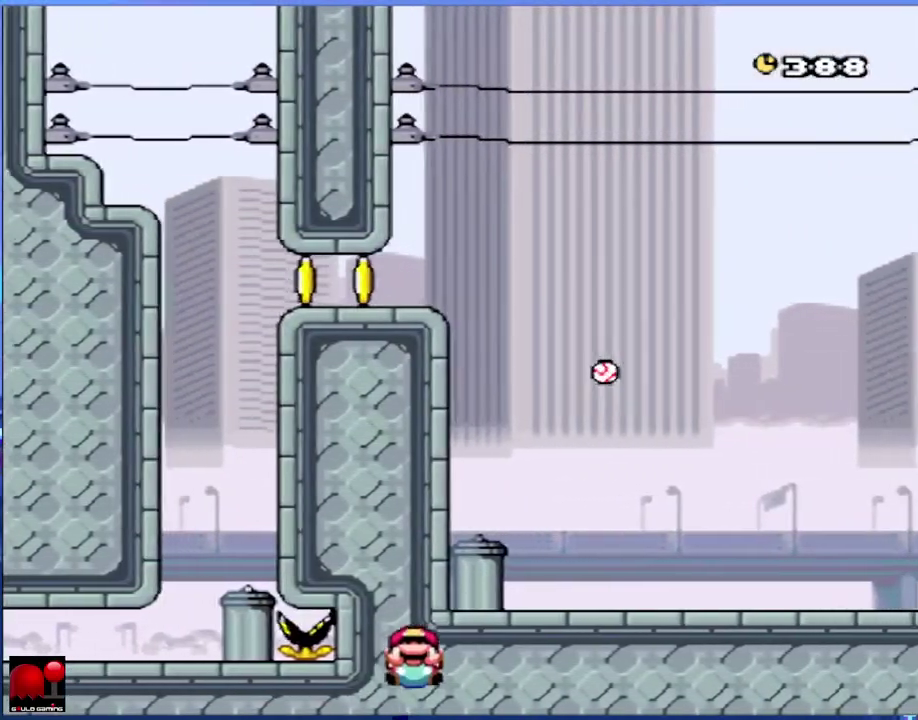
{"buttons": ["Y", "DPAD_UP", "DPAD_RIGHT"], "events": []}
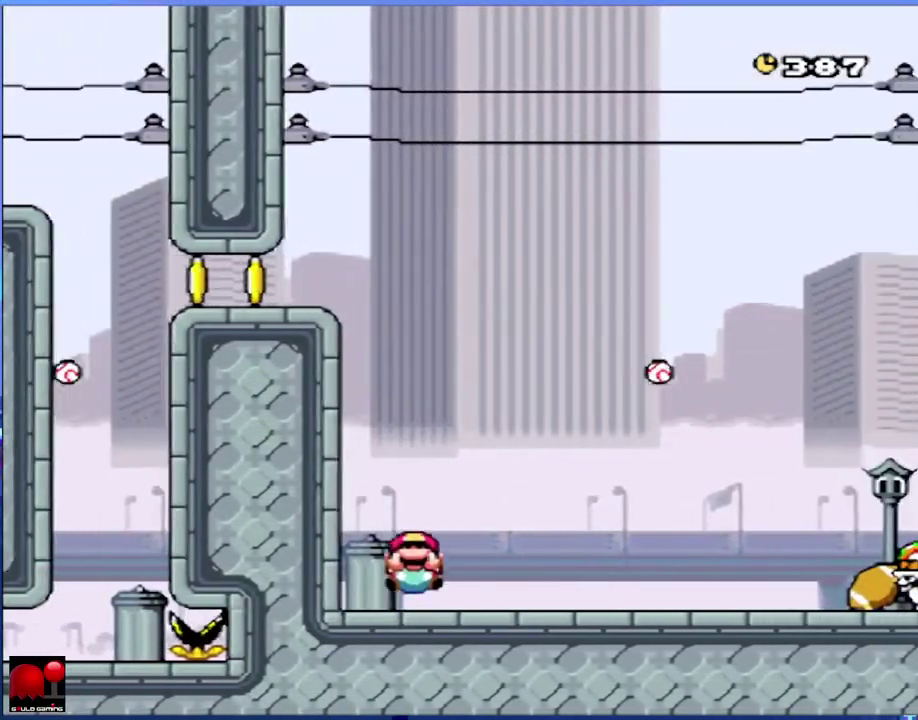
{"buttons": ["Y", "DPAD_UP", "DPAD_RIGHT"], "events": []}
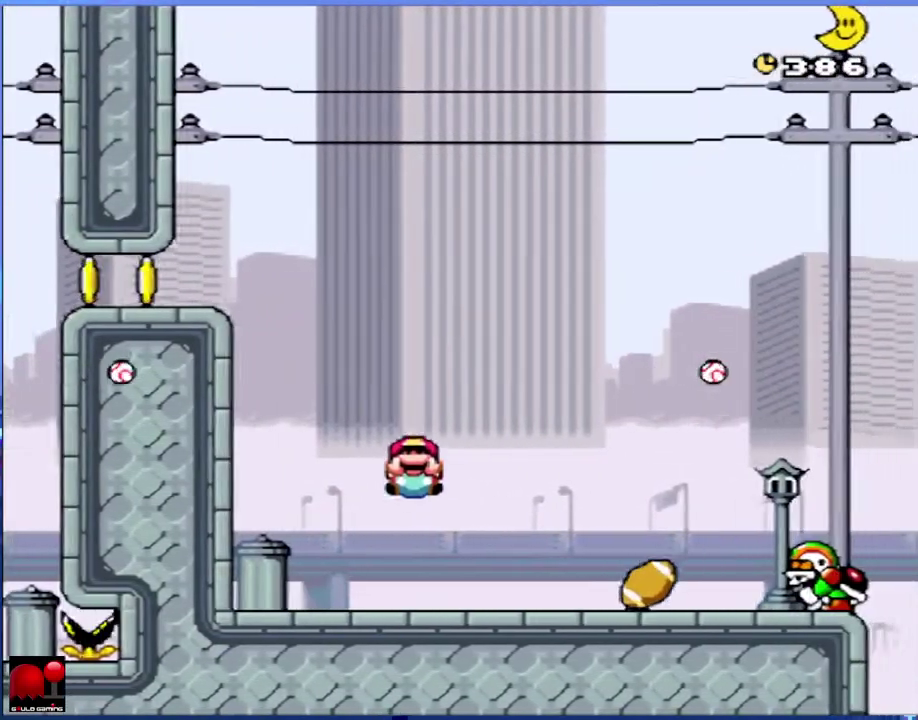
{"buttons": ["Y", "DPAD_UP", "DPAD_RIGHT"], "events": []}
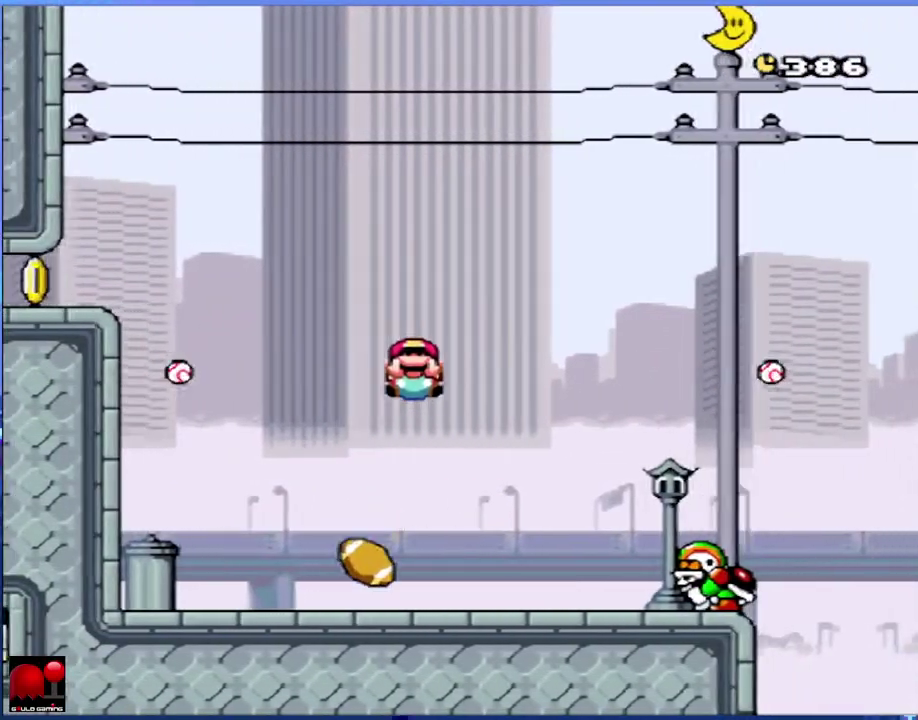
{"buttons": ["Y", "DPAD_UP", "DPAD_RIGHT"], "events": []}
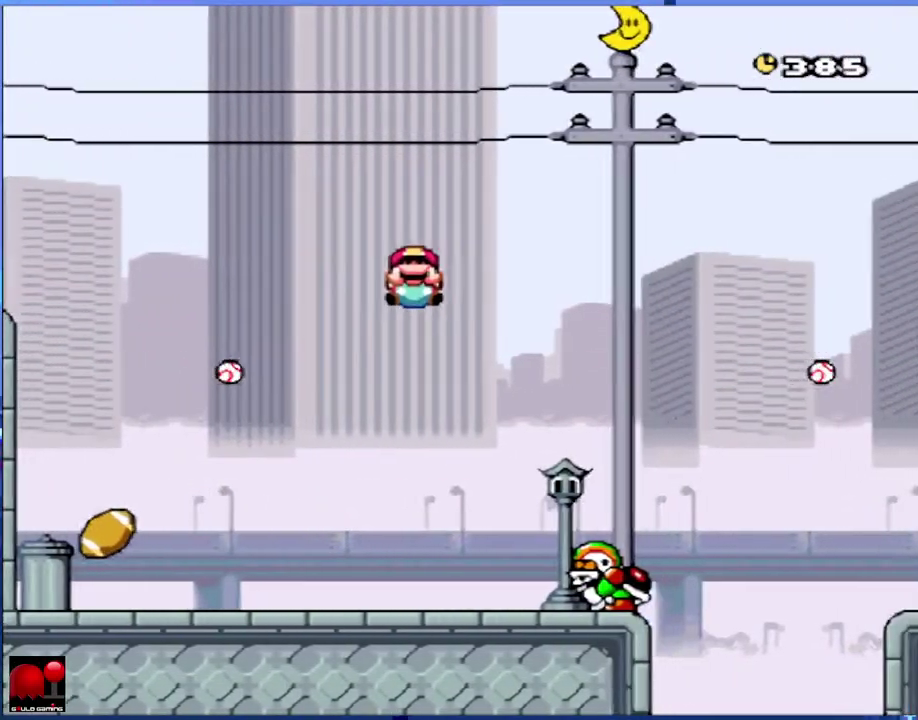
{"buttons": ["Y", "DPAD_UP", "DPAD_RIGHT"], "events": []}
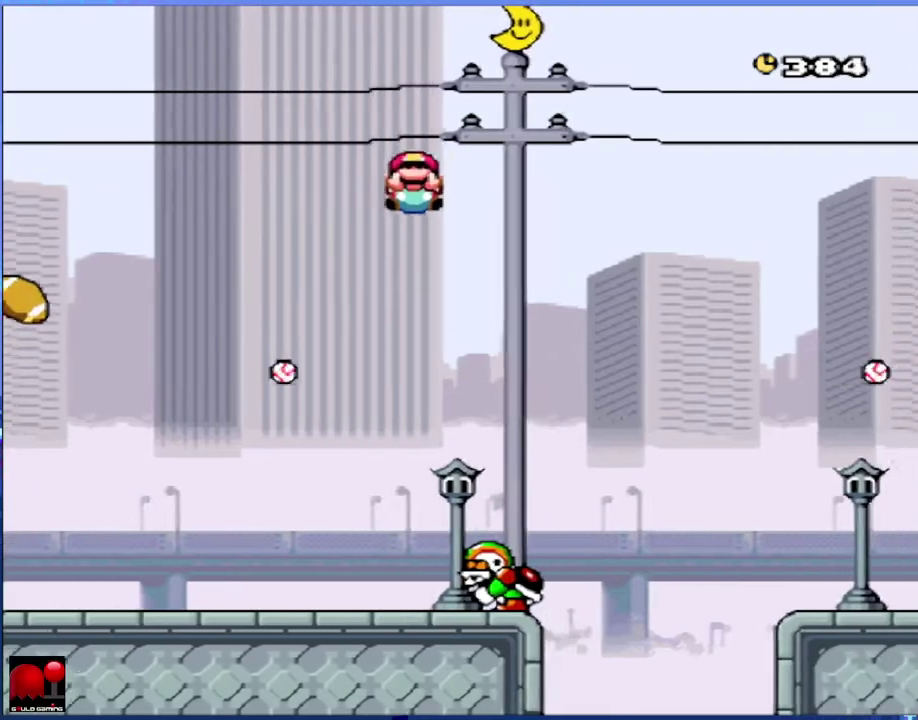
{"buttons": ["Y", "DPAD_UP", "DPAD_RIGHT"], "events": []}
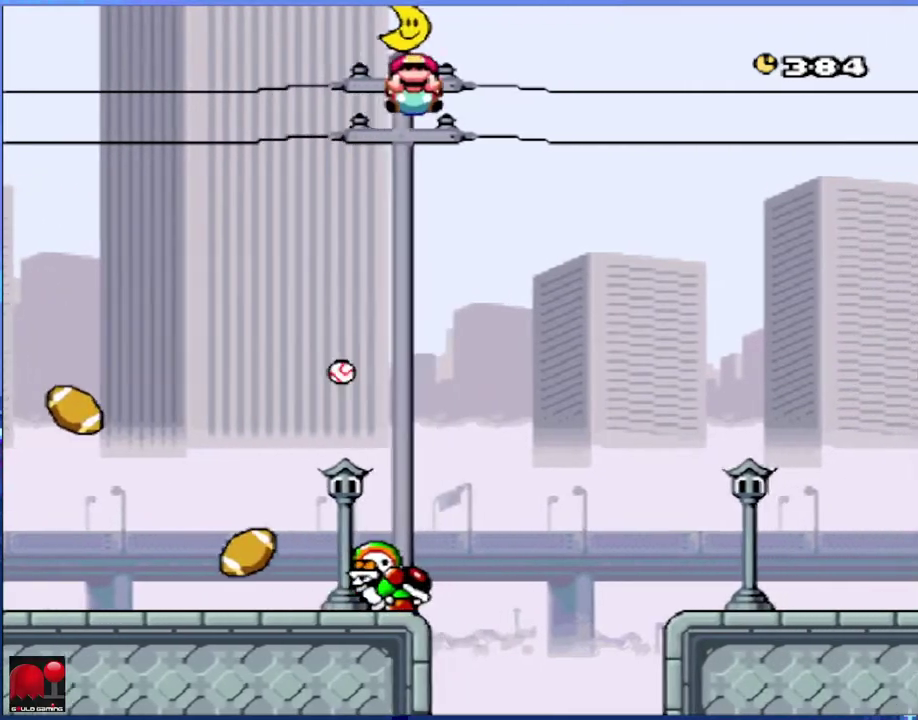
{"buttons": ["Y", "DPAD_RIGHT"], "events": [[150, "DPAD_UP", "up"]]}
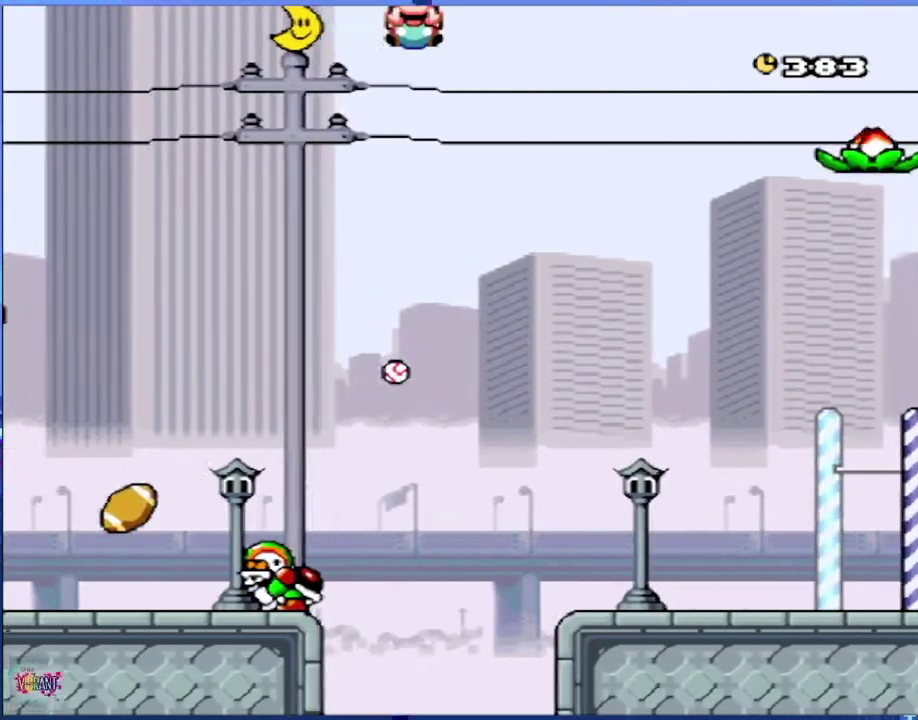
{"buttons": ["Y", "DPAD_RIGHT"], "events": []}
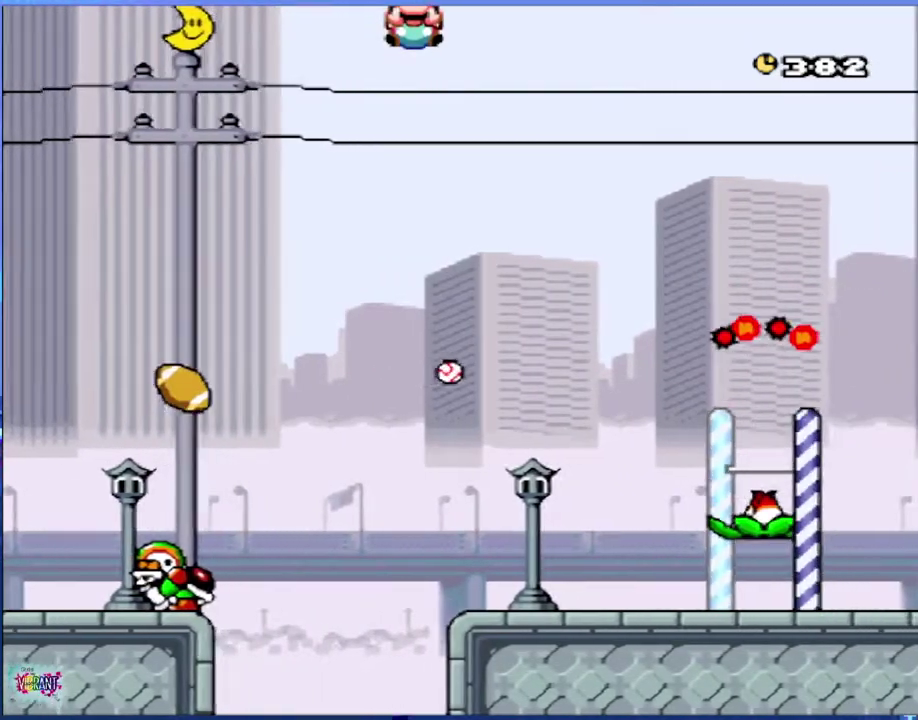
{"buttons": ["Y", "DPAD_RIGHT"], "events": []}
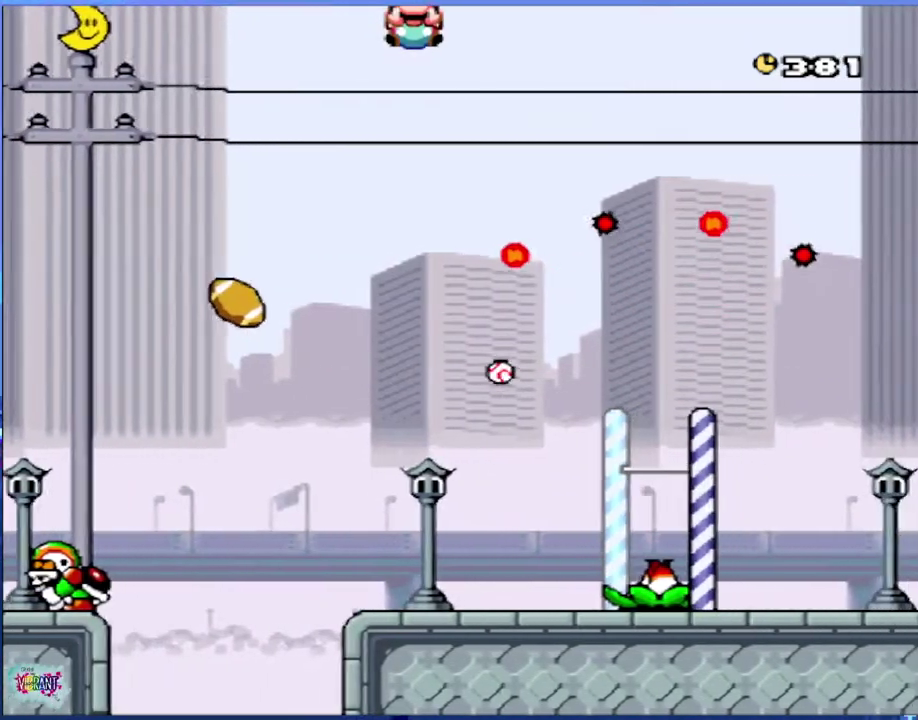
{"buttons": ["Y", "DPAD_RIGHT"], "events": []}
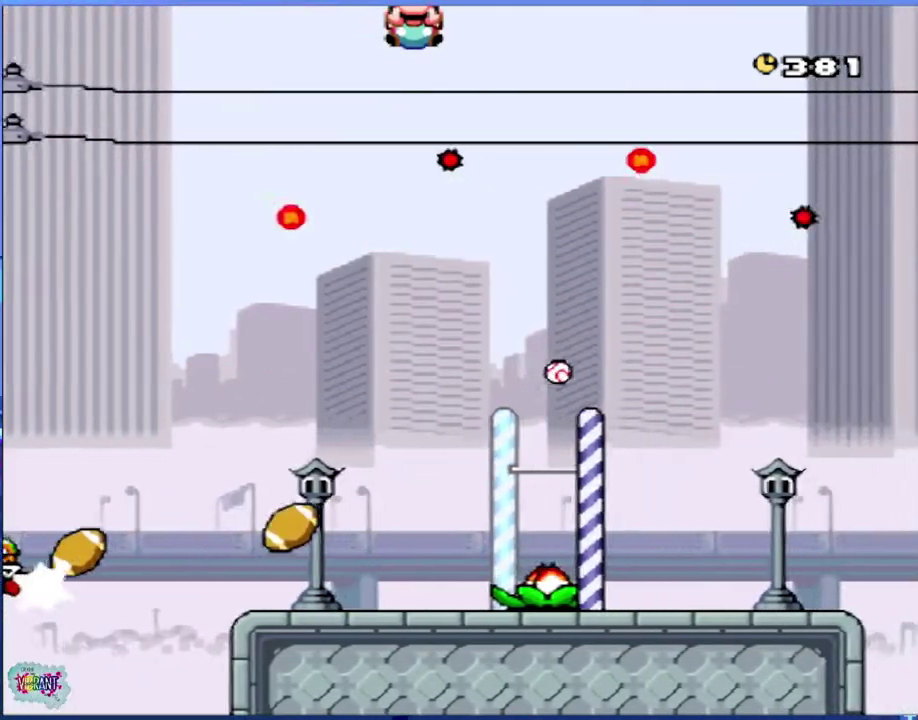
{"buttons": ["Y", "DPAD_UP"], "events": [[283, "DPAD_UP", "down"], [417, "DPAD_RIGHT", "up"]]}
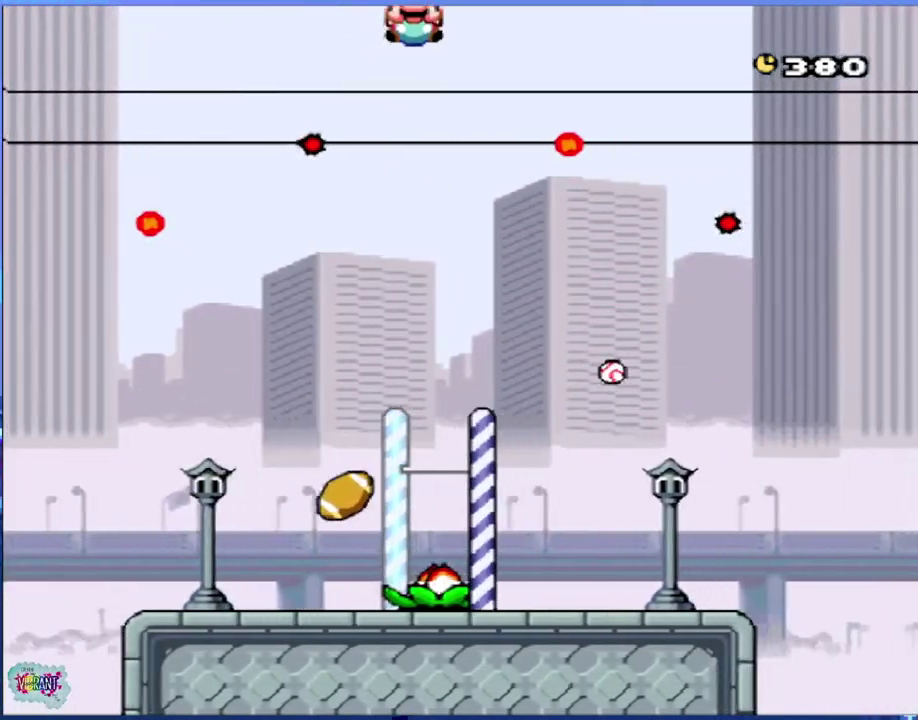
{"buttons": ["Y", "DPAD_RIGHT"], "events": [[433, "DPAD_RIGHT", "down"], [467, "DPAD_UP", "up"]]}
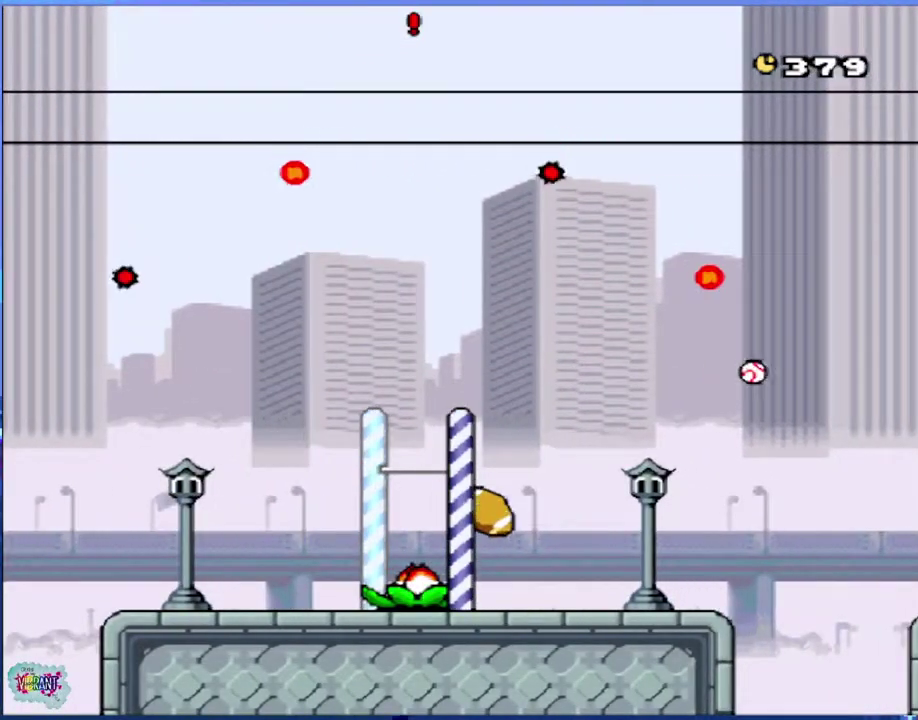
{"buttons": ["Y", "DPAD_RIGHT"], "events": []}
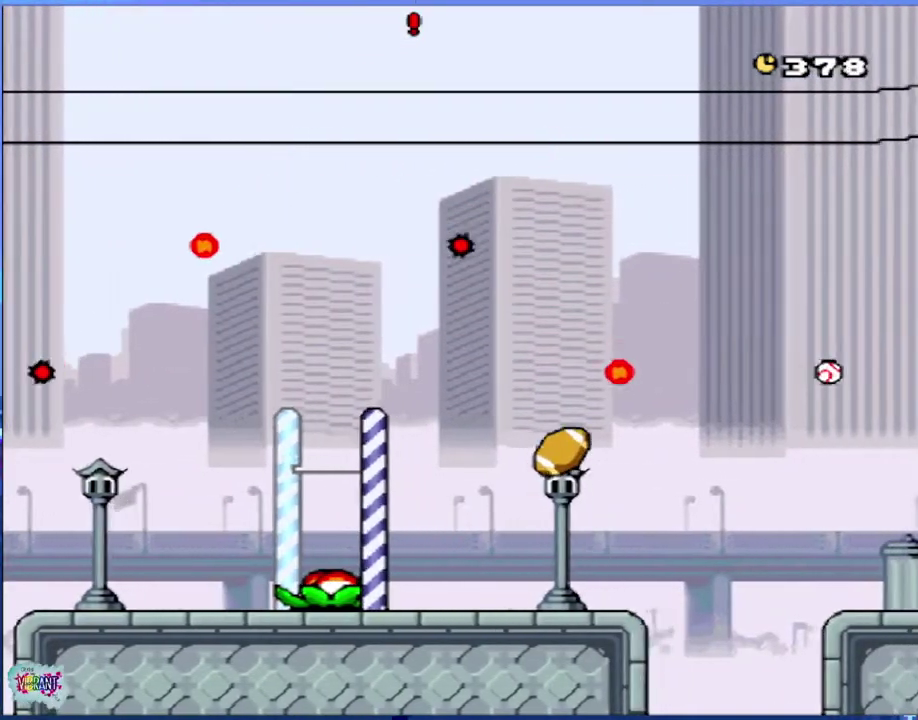
{"buttons": ["Y", "DPAD_RIGHT"], "events": []}
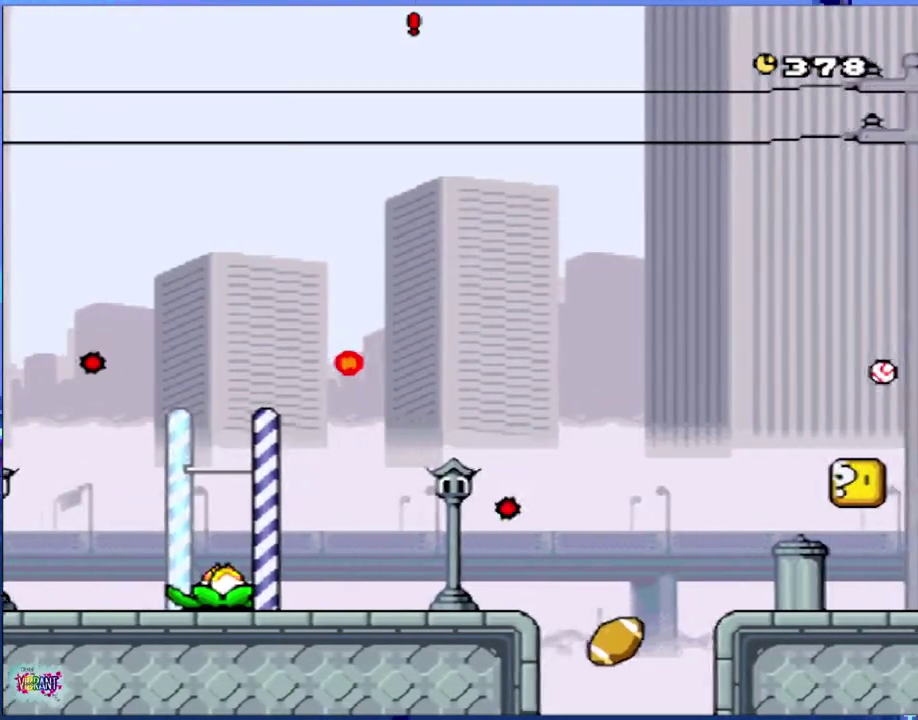
{"buttons": ["Y", "DPAD_RIGHT"], "events": []}
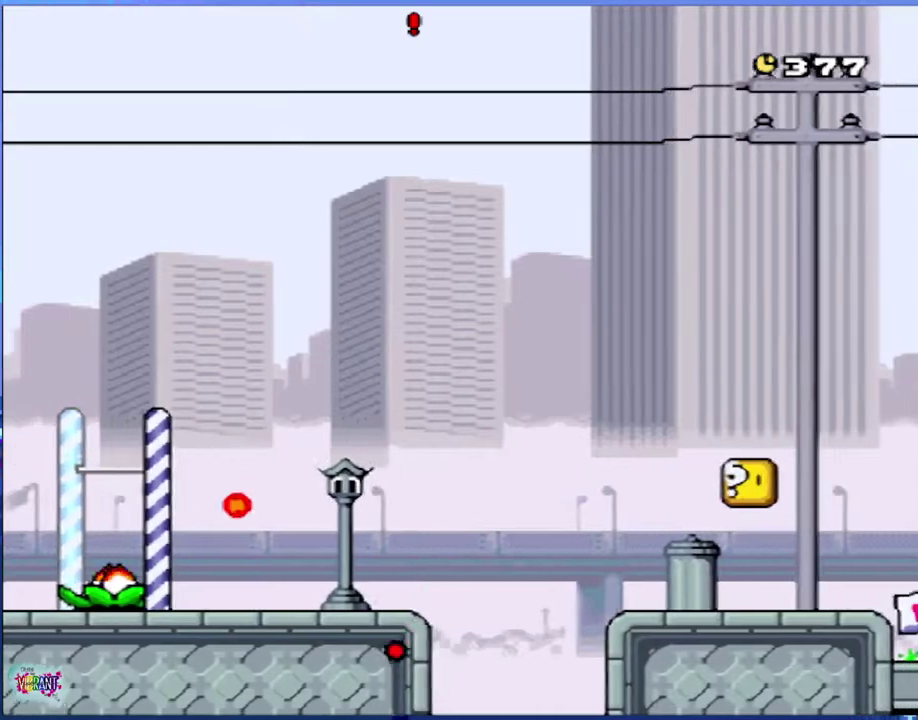
{"buttons": ["Y", "DPAD_RIGHT"], "events": []}
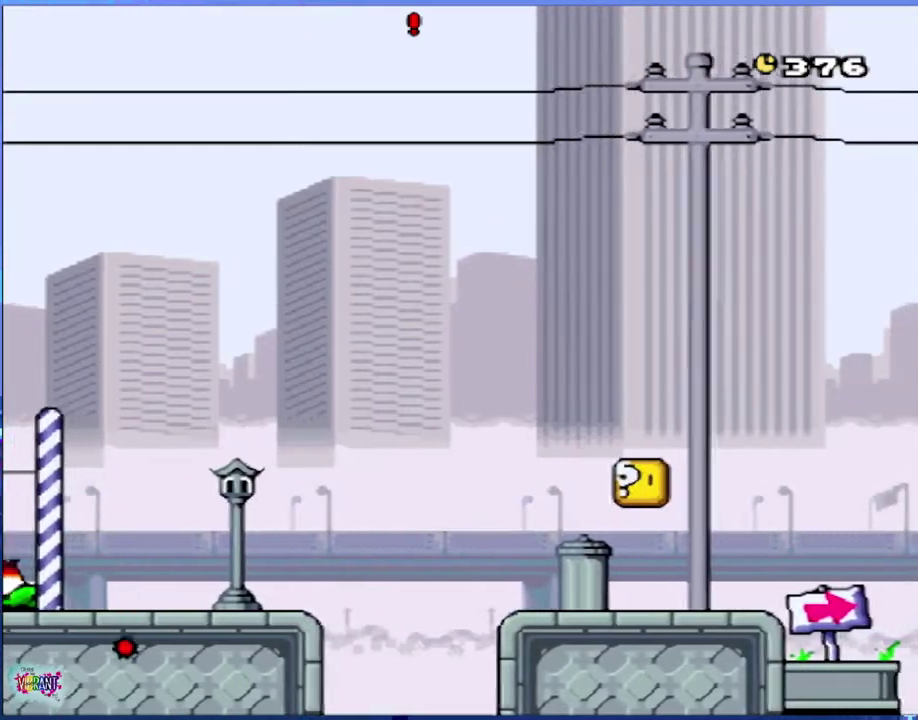
{"buttons": ["Y", "DPAD_RIGHT"], "events": []}
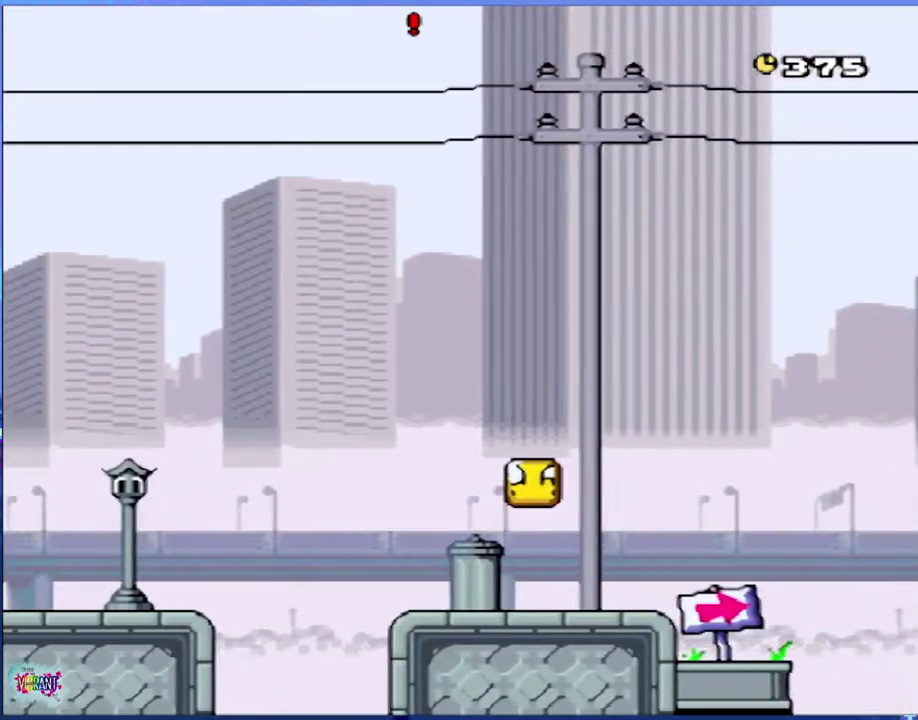
{"buttons": ["Y", "DPAD_RIGHT"], "events": []}
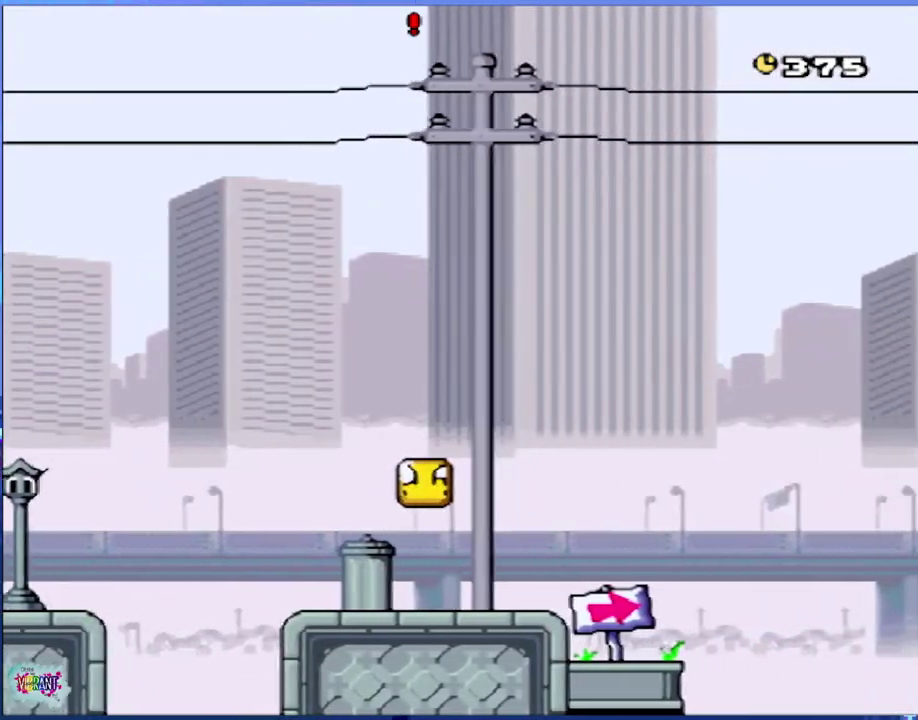
{"buttons": ["Y", "DPAD_RIGHT"], "events": []}
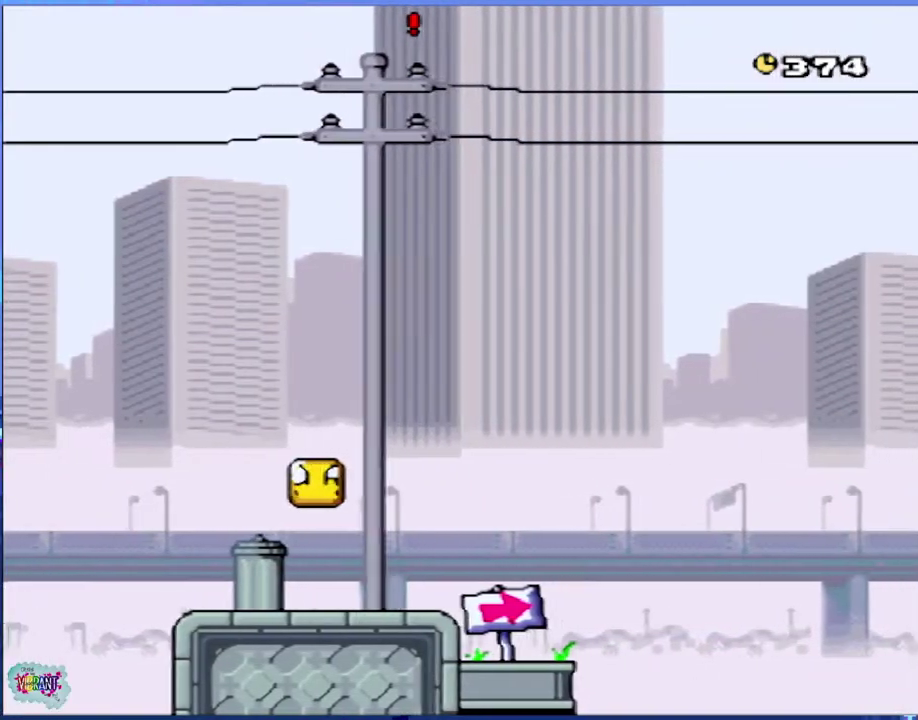
{"buttons": ["Y", "DPAD_RIGHT"], "events": []}
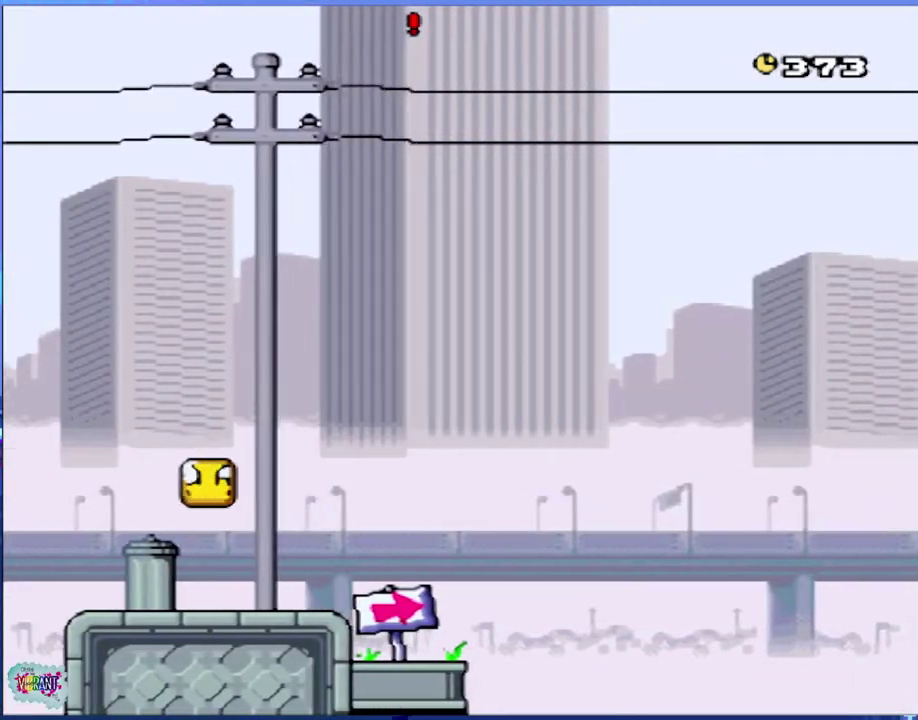
{"buttons": ["Y", "DPAD_RIGHT"], "events": []}
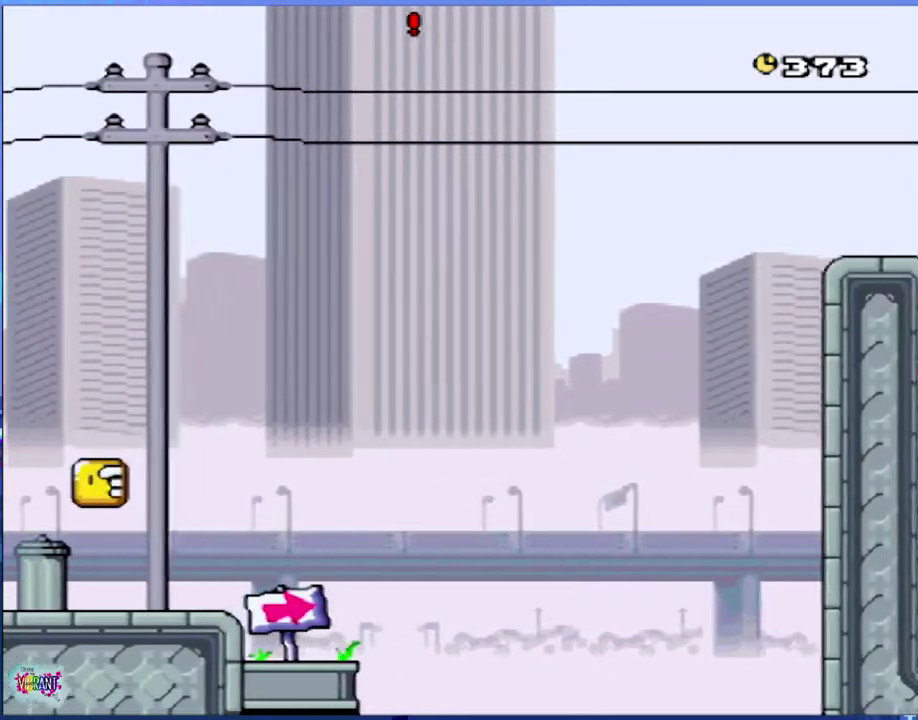
{"buttons": ["Y", "DPAD_RIGHT"], "events": []}
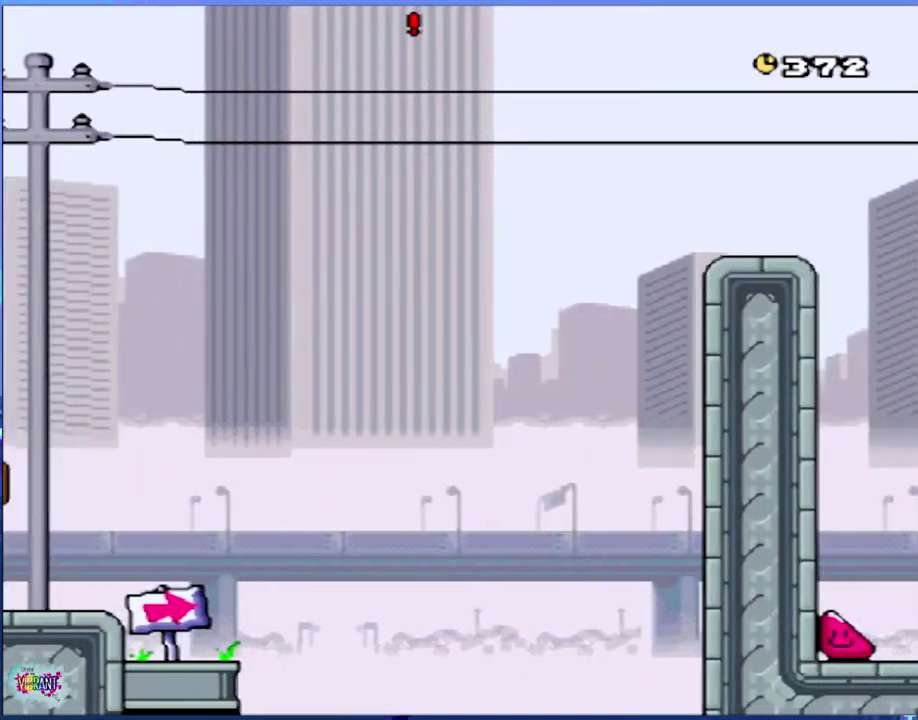
{"buttons": ["Y", "DPAD_RIGHT"], "events": []}
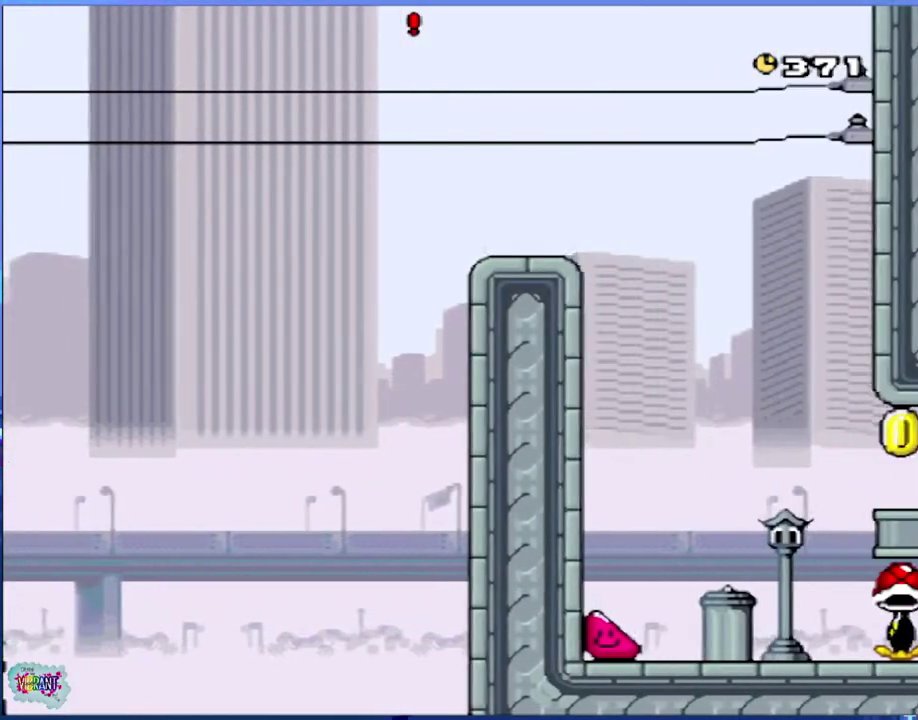
{"buttons": ["Y", "DPAD_RIGHT"], "events": []}
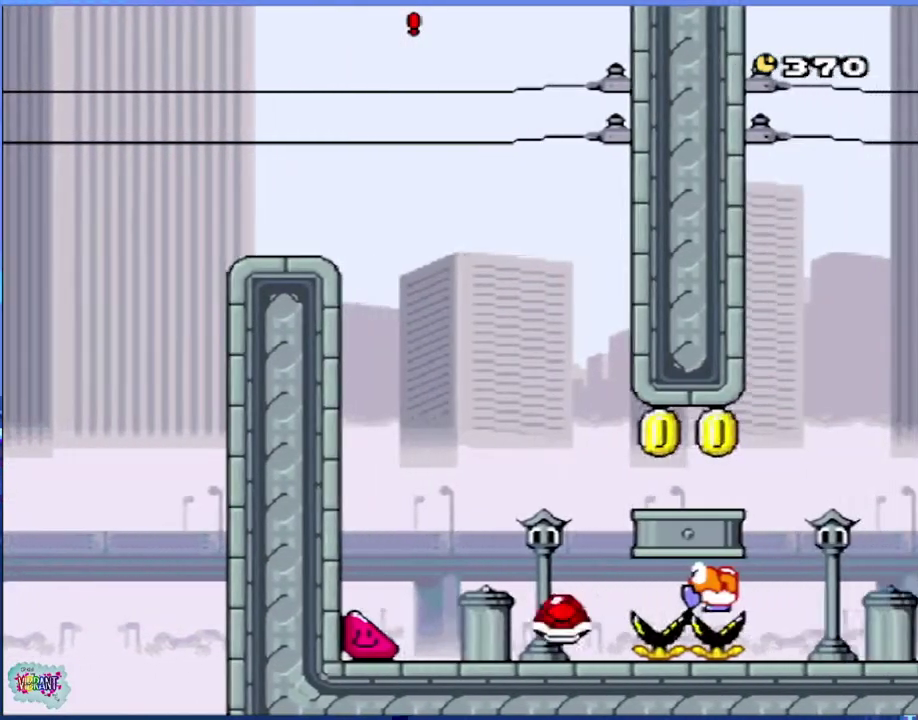
{"buttons": ["Y", "DPAD_RIGHT"], "events": []}
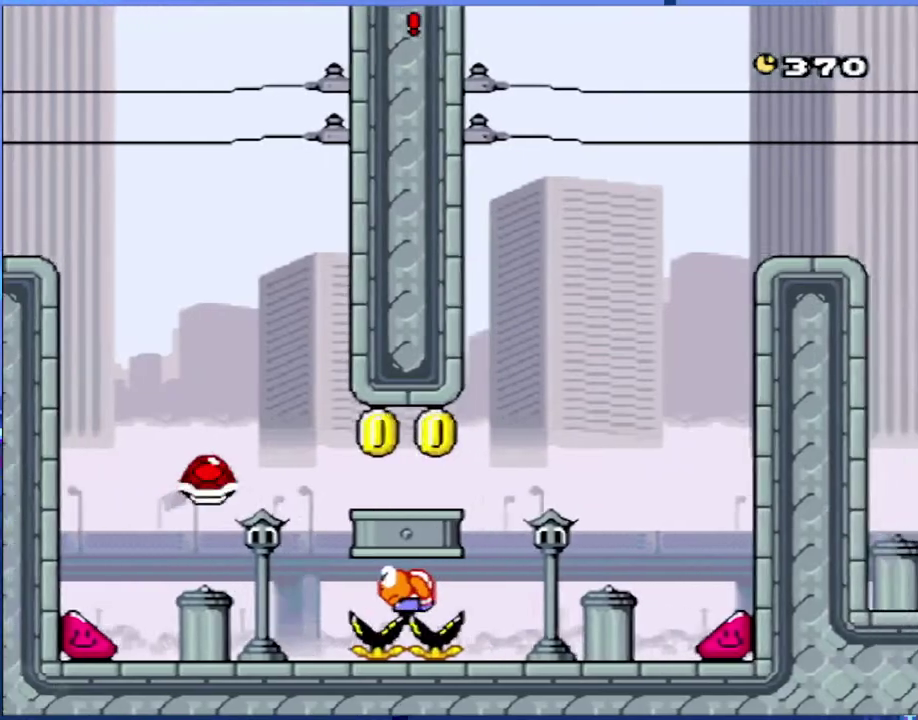
{"buttons": ["X", "DPAD_RIGHT"], "events": [[283, "X", "down"], [450, "Y", "up"]]}
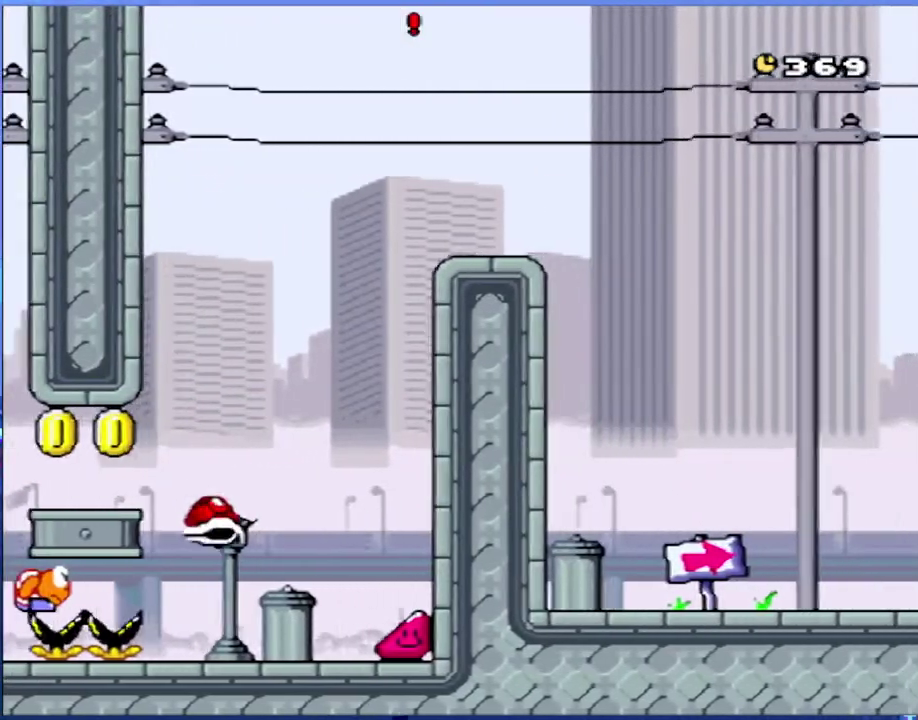
{"buttons": ["X", "DPAD_RIGHT"], "events": []}